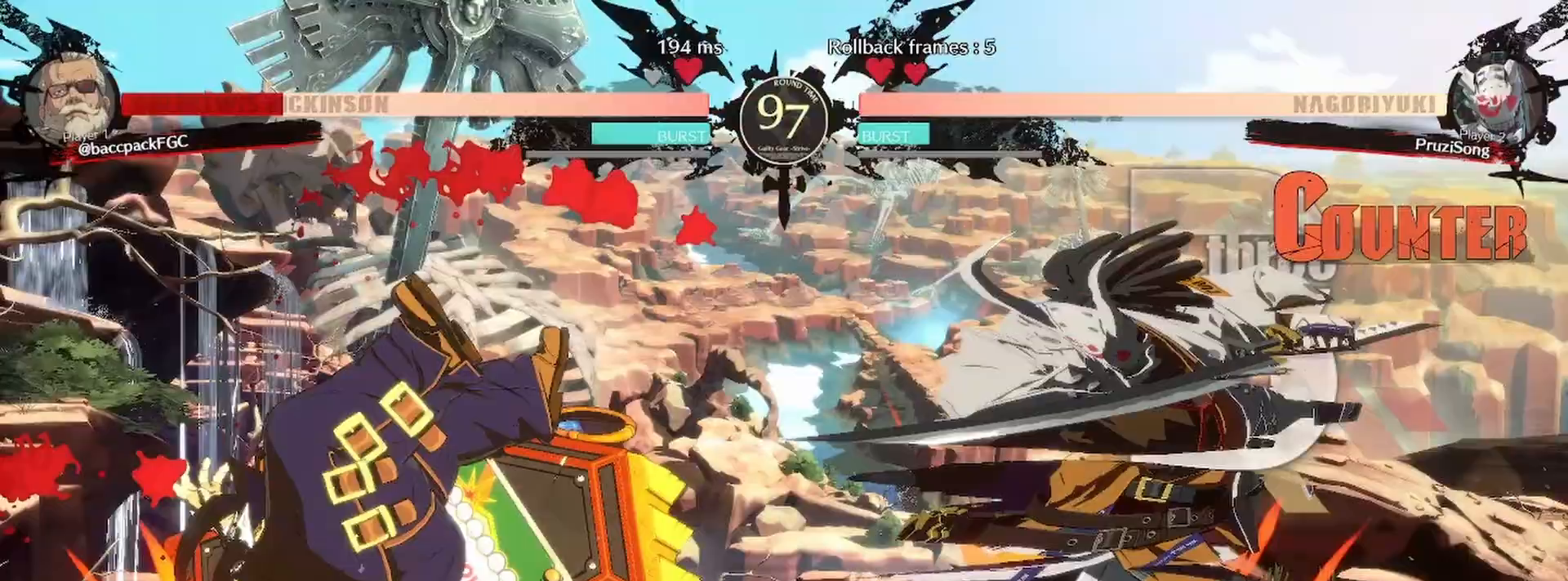
Gameplay with a controller (arcade stick); each line is a JSON object with the inputs held at the frame after it. "events" lists button and stick changes between this image and that frame as [ms after this image, input, new state], when the widget could be followed in between. Not read: L3 R3 other_buttons.
{"buttons": ["DPAD_LEFT"], "events": []}
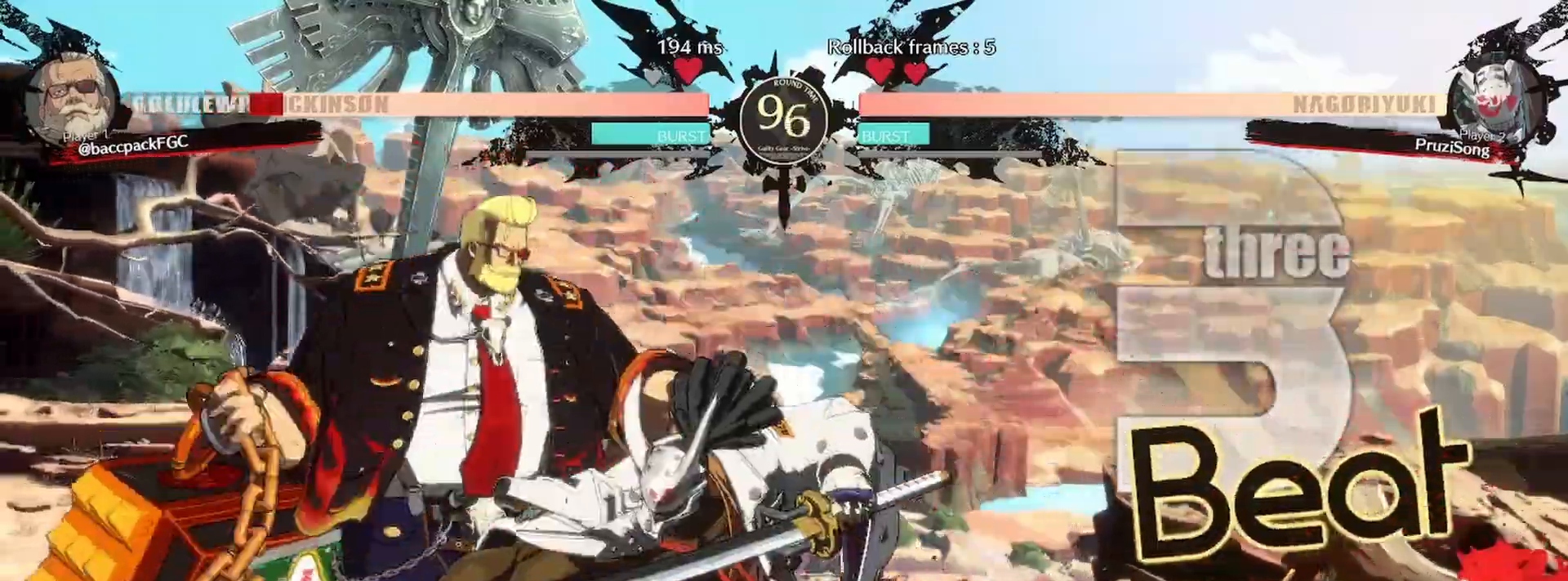
{"buttons": ["TRIANGLE"], "events": [[33, "L1", "down"], [167, "L1", "up"], [300, "DPAD_LEFT", "up"], [417, "TRIANGLE", "down"]]}
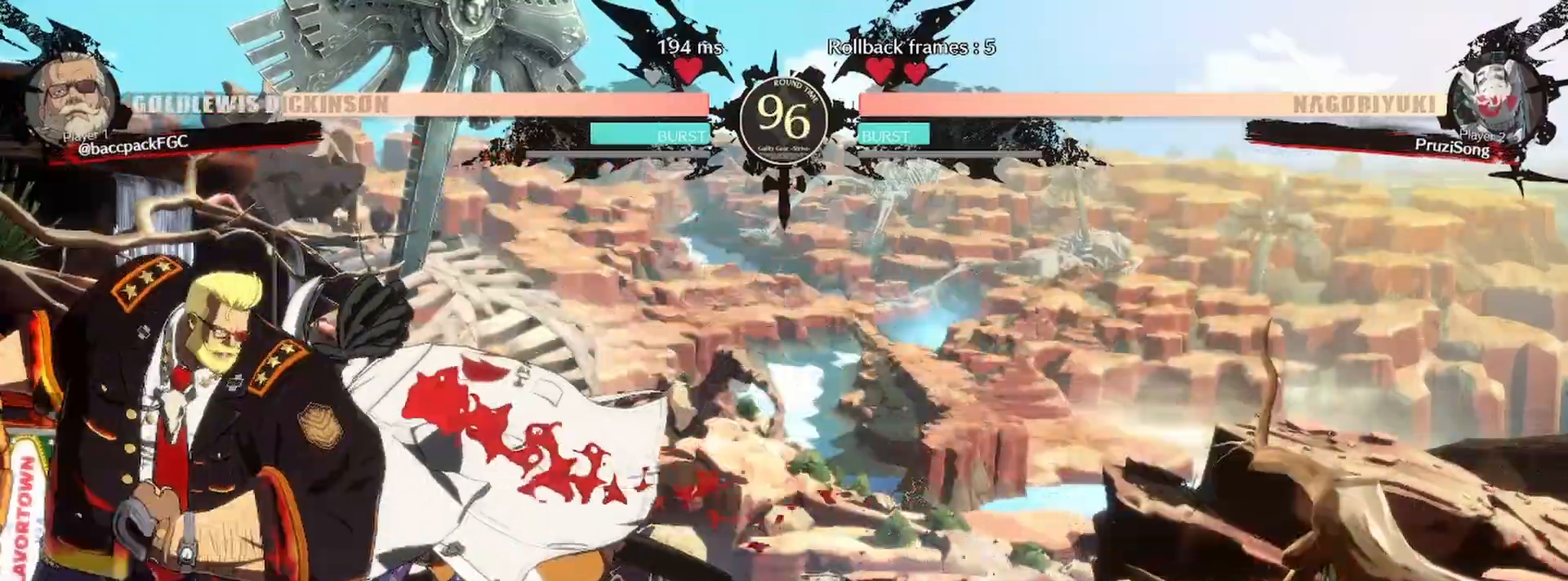
{"buttons": [], "events": [[50, "TRIANGLE", "up"], [100, "DPAD_LEFT", "down"], [133, "DPAD_UP", "down"], [167, "DPAD_LEFT", "up"], [200, "DPAD_RIGHT", "down"], [217, "DPAD_UP", "up"], [250, "CIRCLE", "down"], [333, "DPAD_RIGHT", "up"], [367, "CIRCLE", "up"]]}
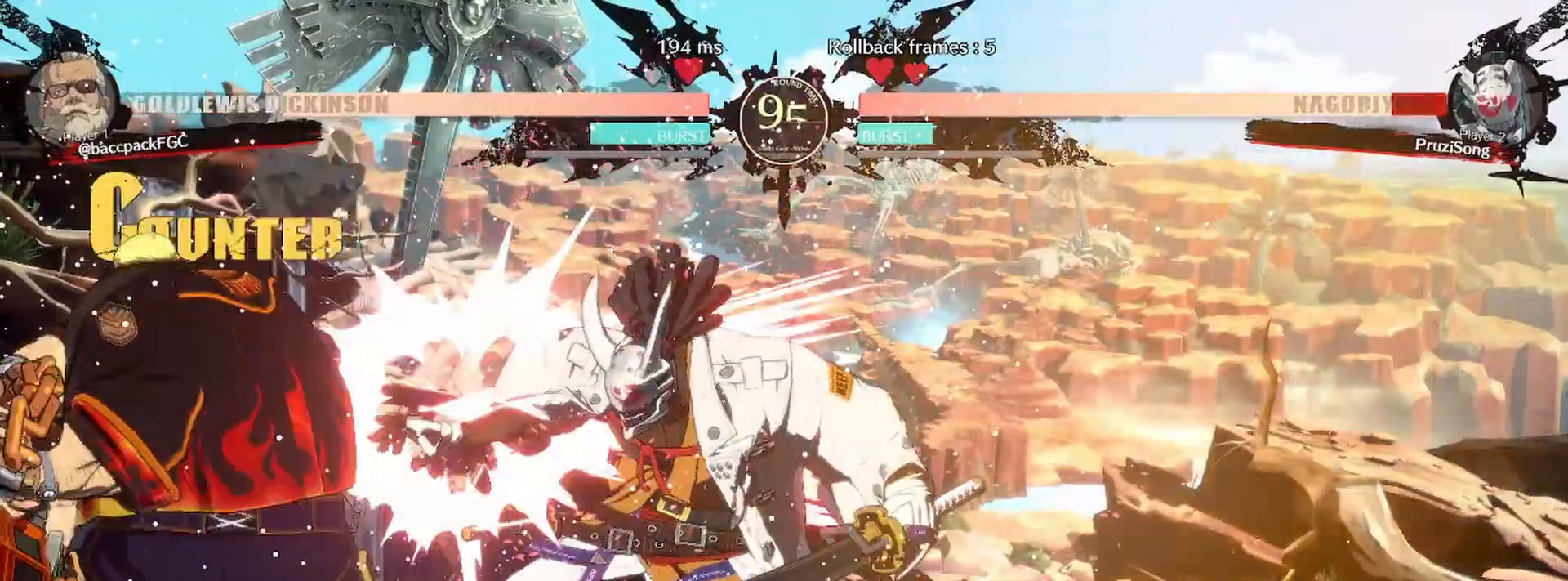
{"buttons": [], "events": []}
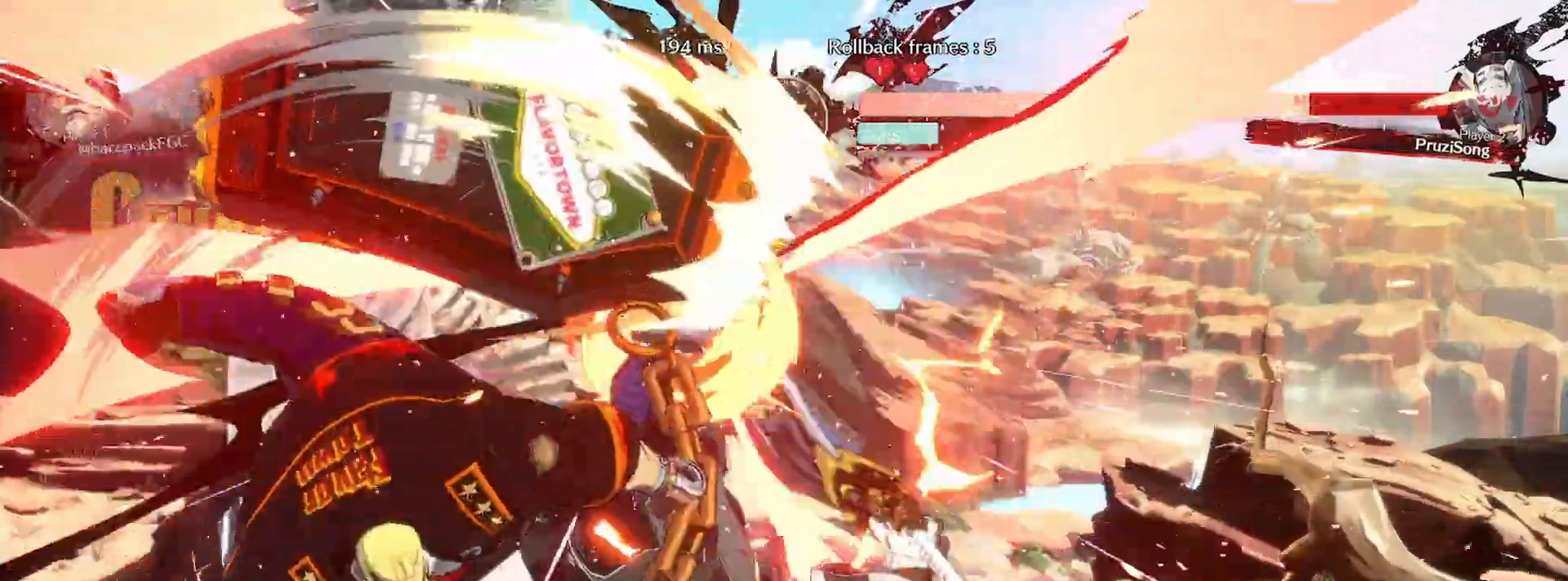
{"buttons": ["CIRCLE", "DPAD_LEFT"], "events": [[300, "DPAD_RIGHT", "down"], [333, "DPAD_UP", "down"], [367, "DPAD_RIGHT", "up"], [400, "DPAD_LEFT", "down"], [450, "CIRCLE", "down"], [467, "DPAD_UP", "up"]]}
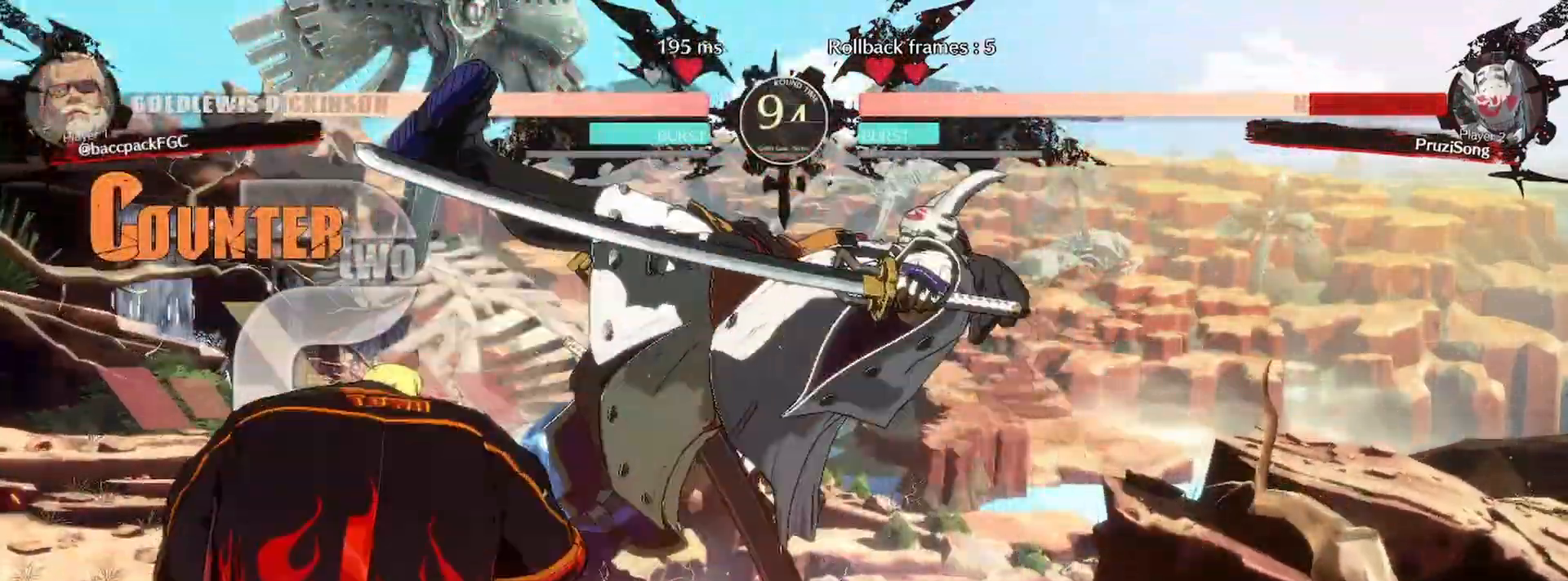
{"buttons": [], "events": [[67, "CIRCLE", "up"], [67, "DPAD_LEFT", "up"], [233, "DPAD_RIGHT", "down"], [283, "DPAD_UP", "down"], [467, "DPAD_UP", "up"], [483, "DPAD_RIGHT", "up"]]}
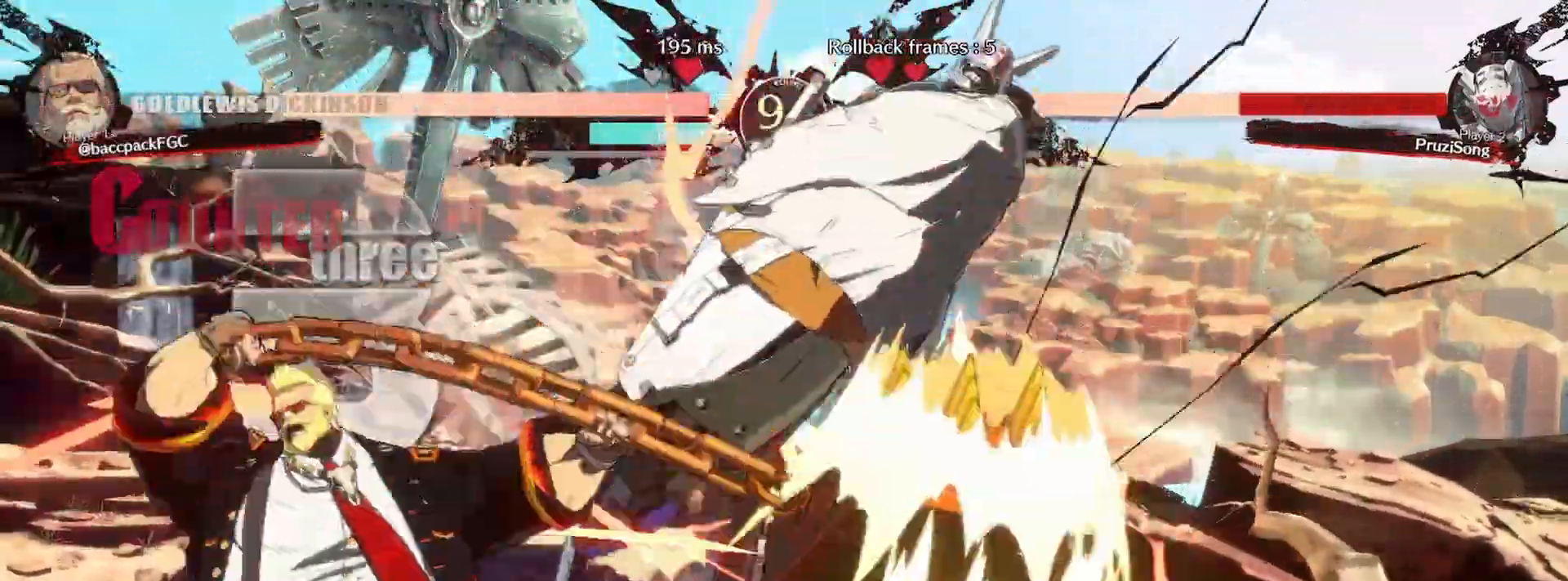
{"buttons": [], "events": []}
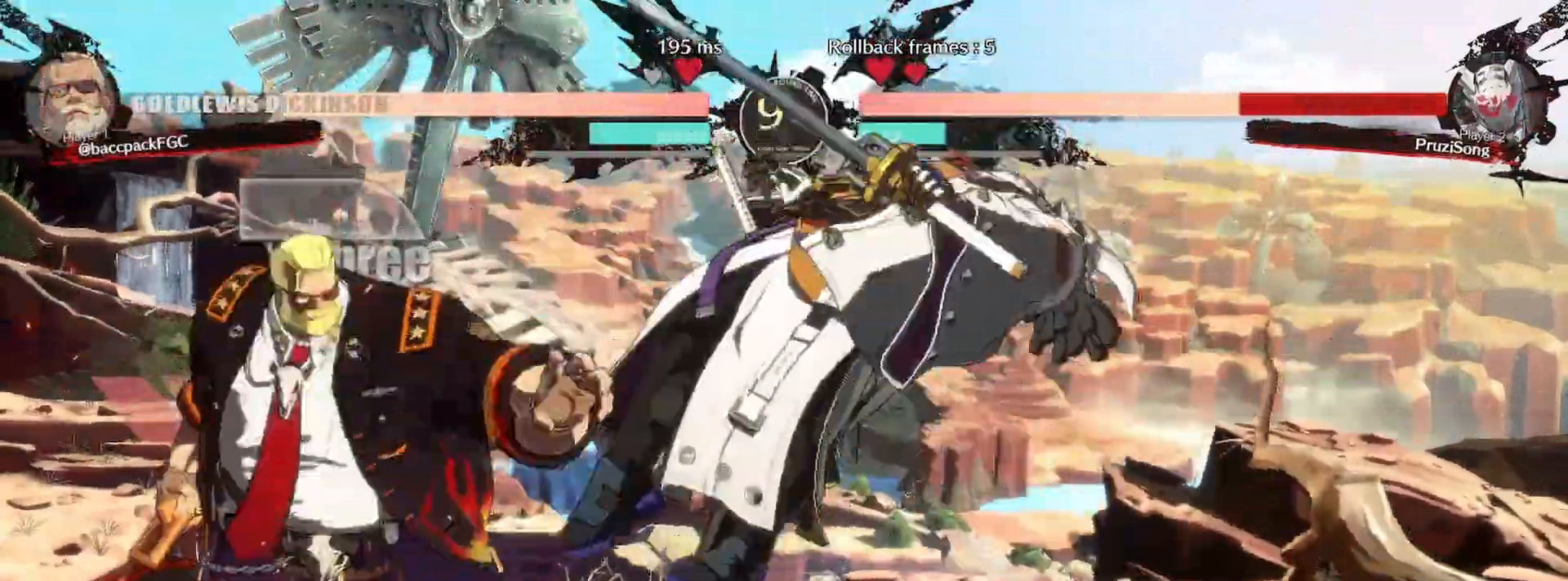
{"buttons": [], "events": [[150, "DPAD_RIGHT", "down"], [167, "DPAD_UP", "down"], [300, "DPAD_UP", "up"], [317, "DPAD_RIGHT", "up"]]}
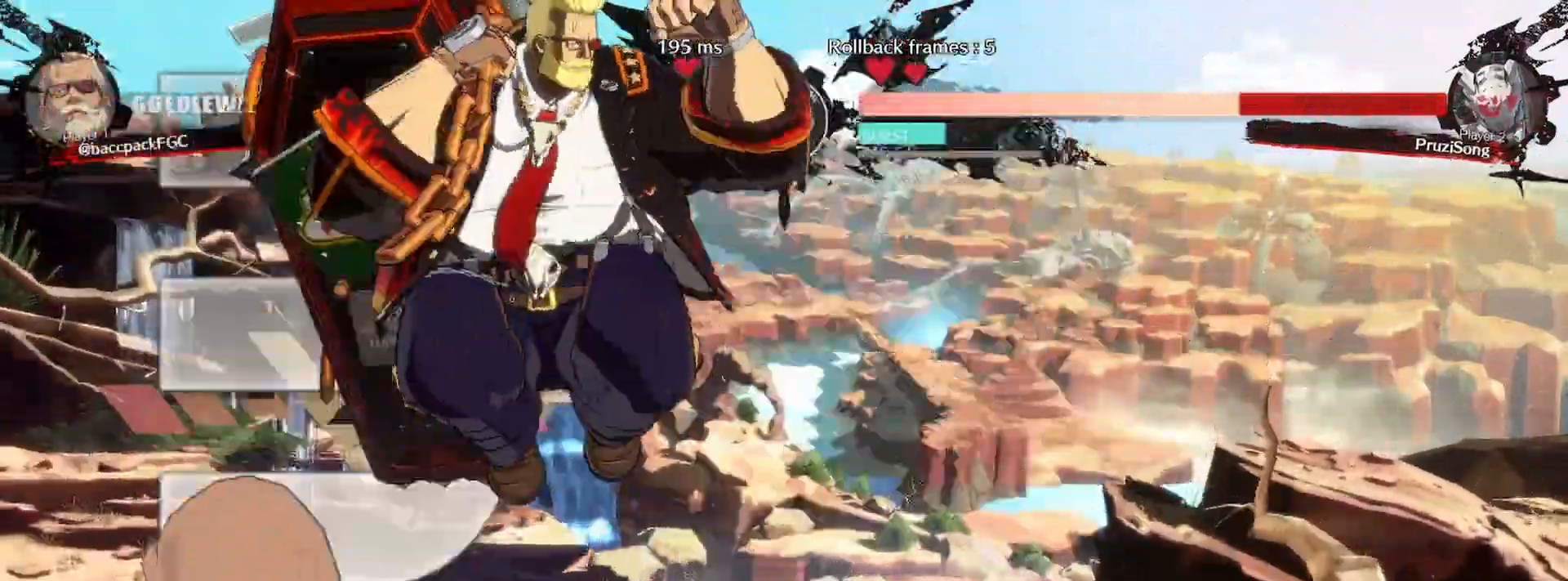
{"buttons": ["DPAD_DOWN"], "events": [[33, "L1", "down"], [117, "L1", "up"], [183, "CIRCLE", "down"], [250, "CIRCLE", "up"], [317, "CIRCLE", "down"], [417, "CIRCLE", "up"], [450, "DPAD_DOWN", "down"]]}
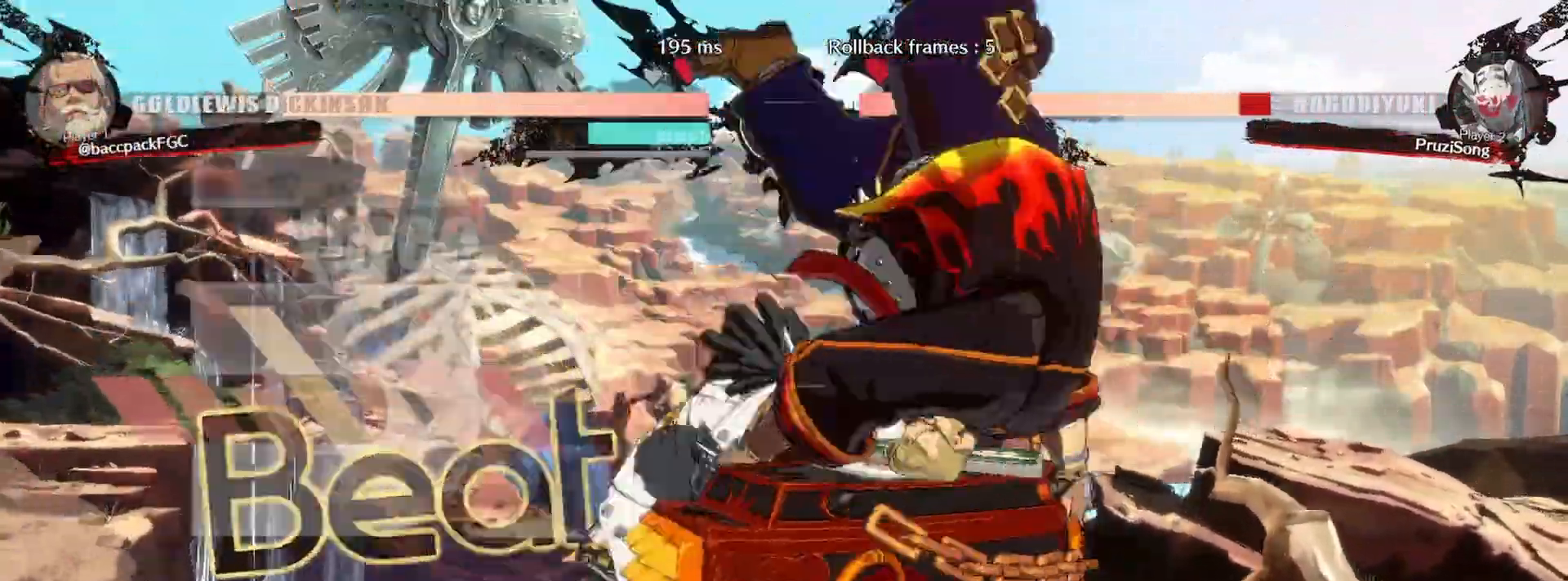
{"buttons": [], "events": [[383, "CROSS", "down"], [433, "DPAD_DOWN", "up"], [467, "CROSS", "up"]]}
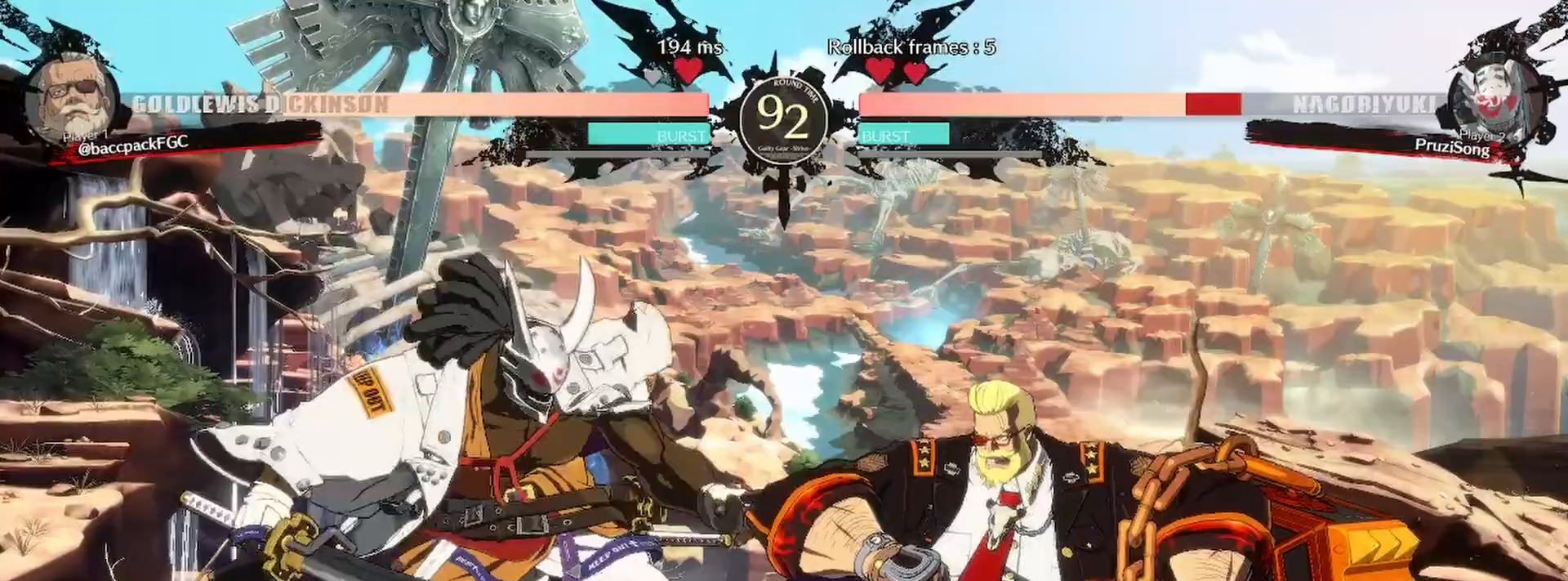
{"buttons": [], "events": [[33, "DPAD_RIGHT", "down"], [67, "DPAD_UP", "down"], [100, "DPAD_RIGHT", "up"], [133, "DPAD_LEFT", "down"], [167, "CIRCLE", "down"], [167, "DPAD_UP", "up"], [233, "DPAD_LEFT", "up"], [267, "CIRCLE", "up"]]}
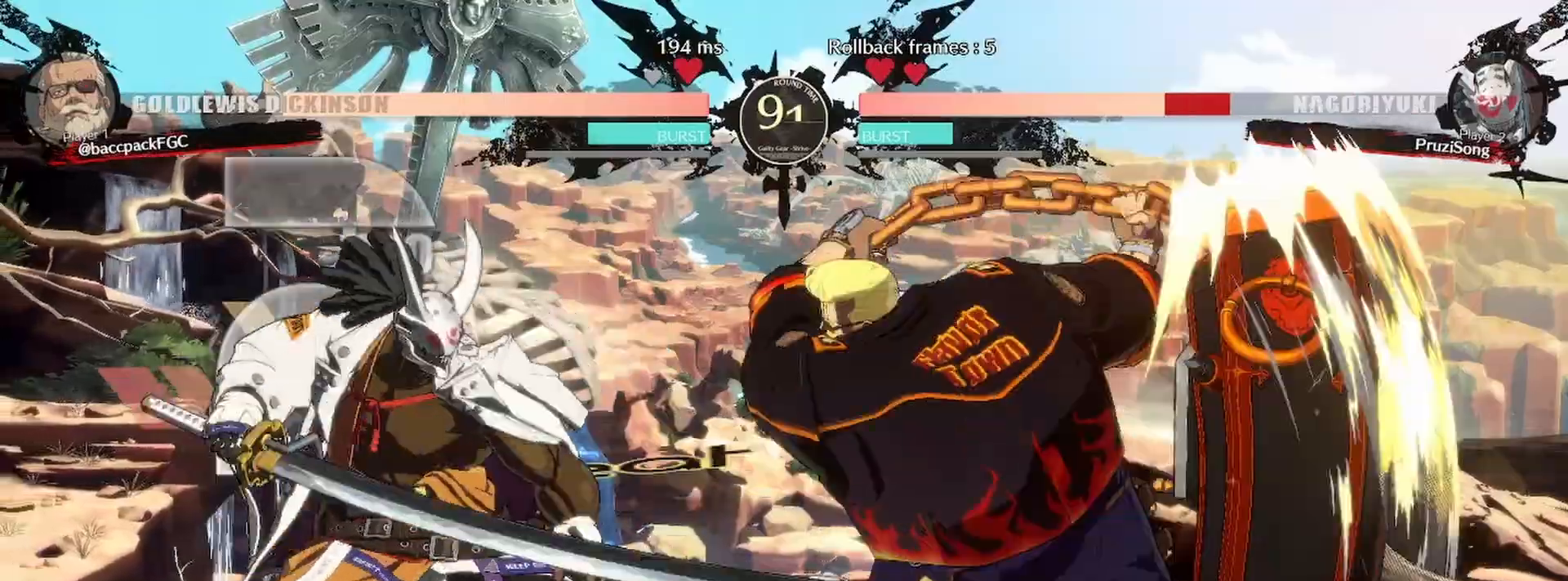
{"buttons": [], "events": []}
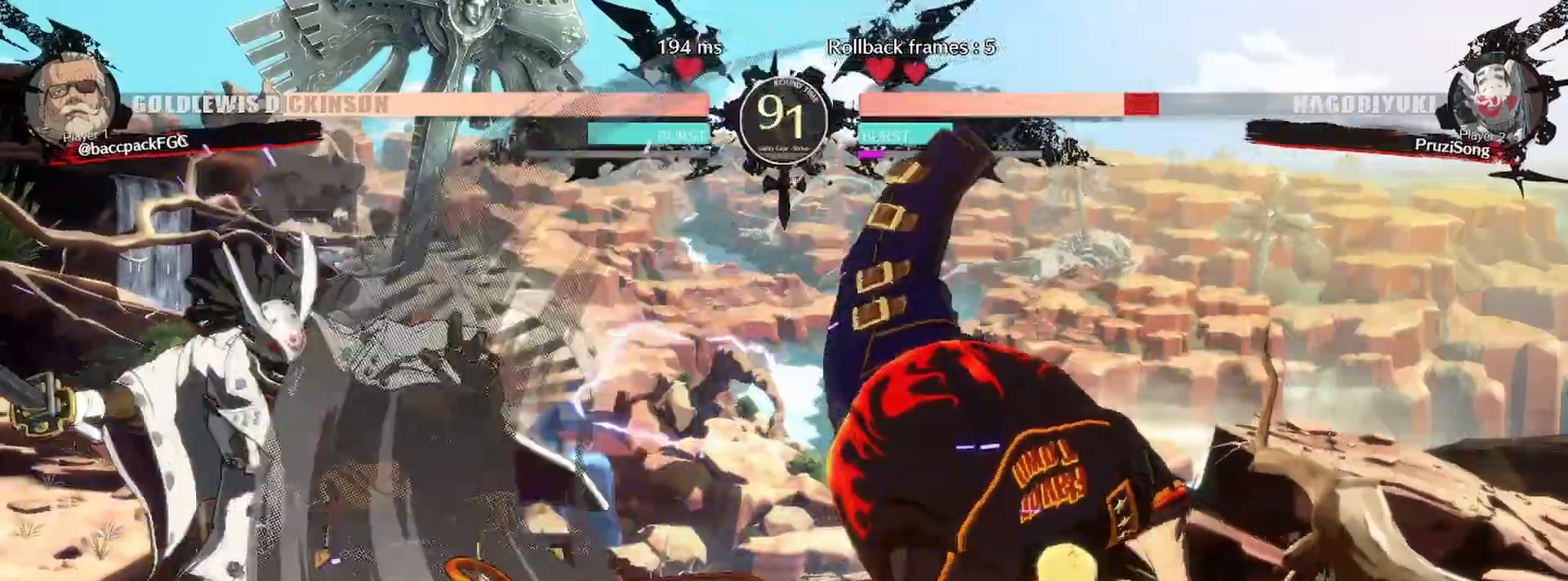
{"buttons": ["R1"], "events": [[117, "DPAD_LEFT", "down"], [150, "DPAD_LEFT", "up"], [233, "DPAD_LEFT", "down"], [383, "DPAD_UP", "down"], [483, "DPAD_LEFT", "up"], [483, "DPAD_UP", "up"], [483, "R1", "down"]]}
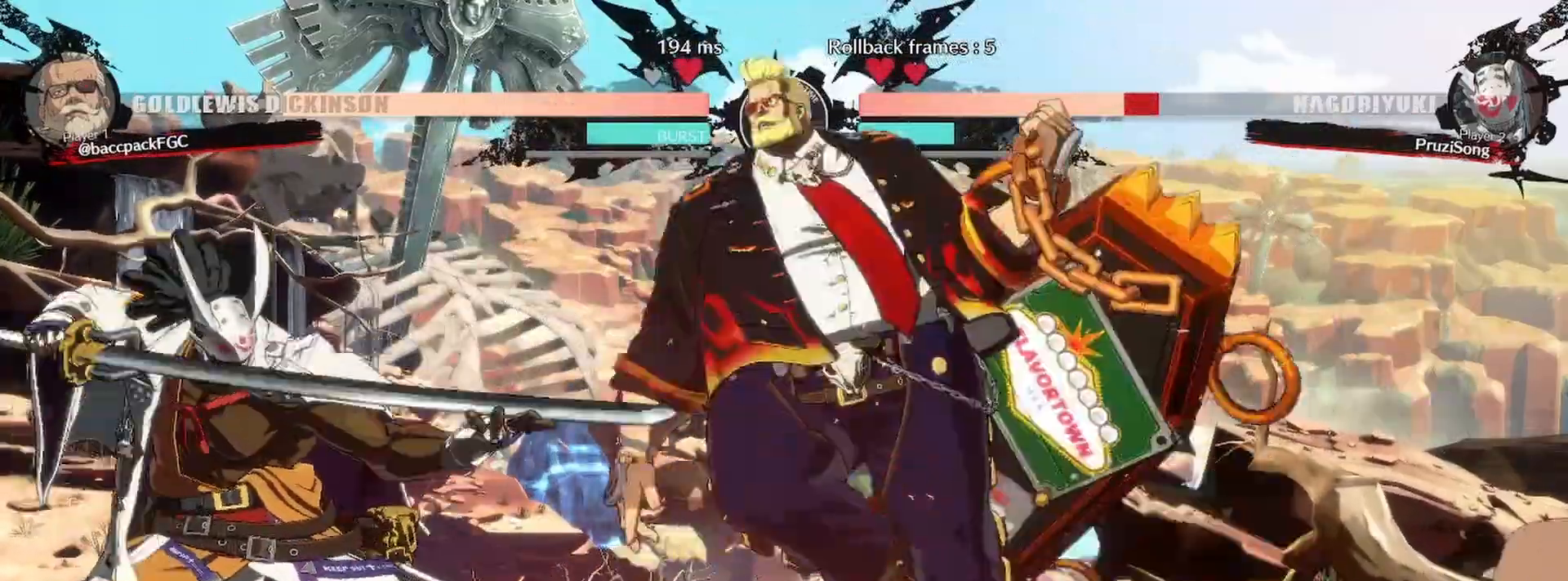
{"buttons": [], "events": [[100, "R1", "up"], [233, "DPAD_LEFT", "down"], [283, "DPAD_LEFT", "up"], [333, "DPAD_LEFT", "down"], [467, "DPAD_LEFT", "up"]]}
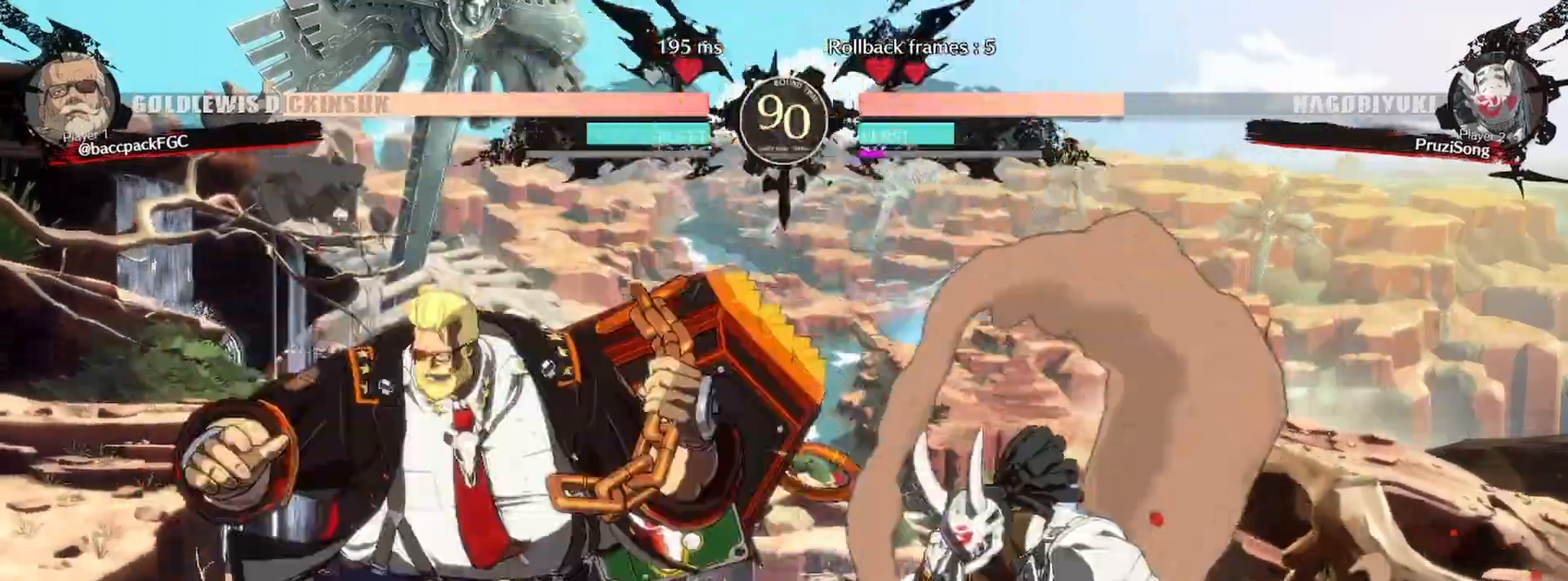
{"buttons": ["DPAD_RIGHT"], "events": [[183, "DPAD_RIGHT", "down"], [183, "TRIANGLE", "down"], [217, "DPAD_UP", "down"], [250, "DPAD_RIGHT", "up"], [250, "TRIANGLE", "up"], [283, "DPAD_LEFT", "down"], [300, "DPAD_UP", "up"], [367, "DPAD_LEFT", "up"], [500, "DPAD_RIGHT", "down"]]}
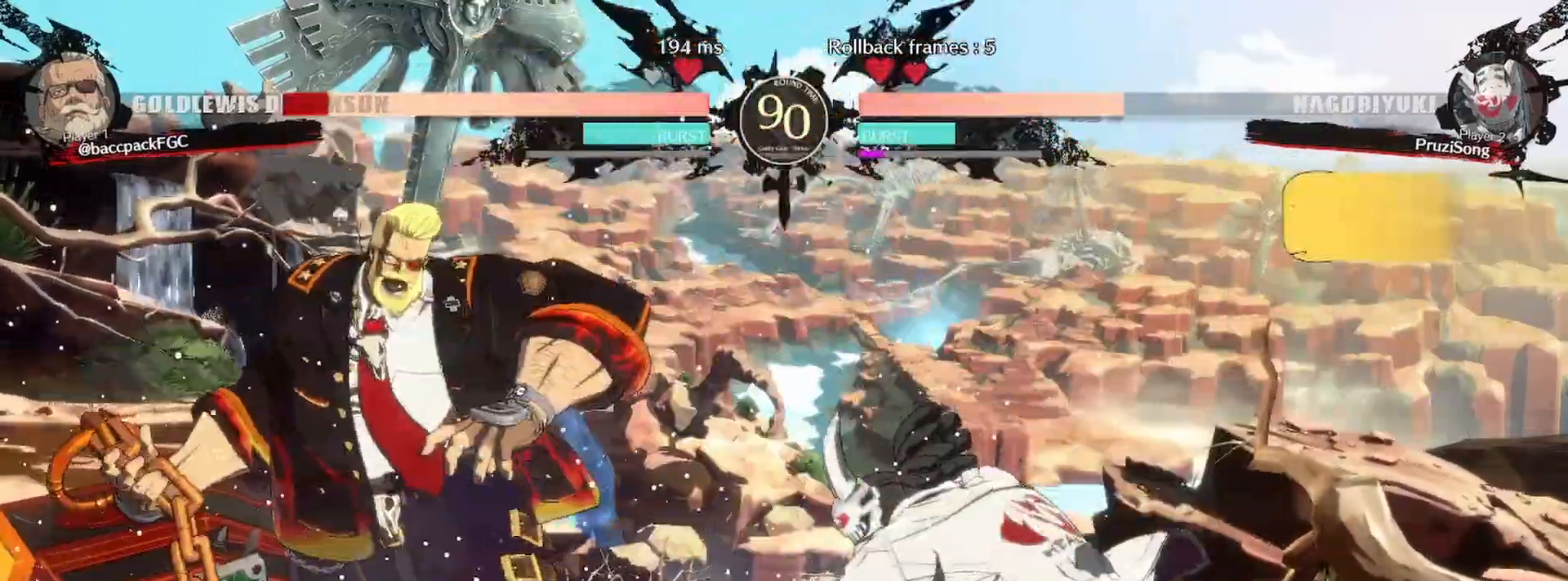
{"buttons": ["CIRCLE", "TRIANGLE", "DPAD_DOWN", "DPAD_LEFT"], "events": [[33, "DPAD_UP", "down"], [50, "DPAD_RIGHT", "up"], [100, "DPAD_LEFT", "down"], [133, "DPAD_UP", "up"], [183, "CIRCLE", "down"], [217, "TRIANGLE", "down"], [400, "DPAD_DOWN", "down"]]}
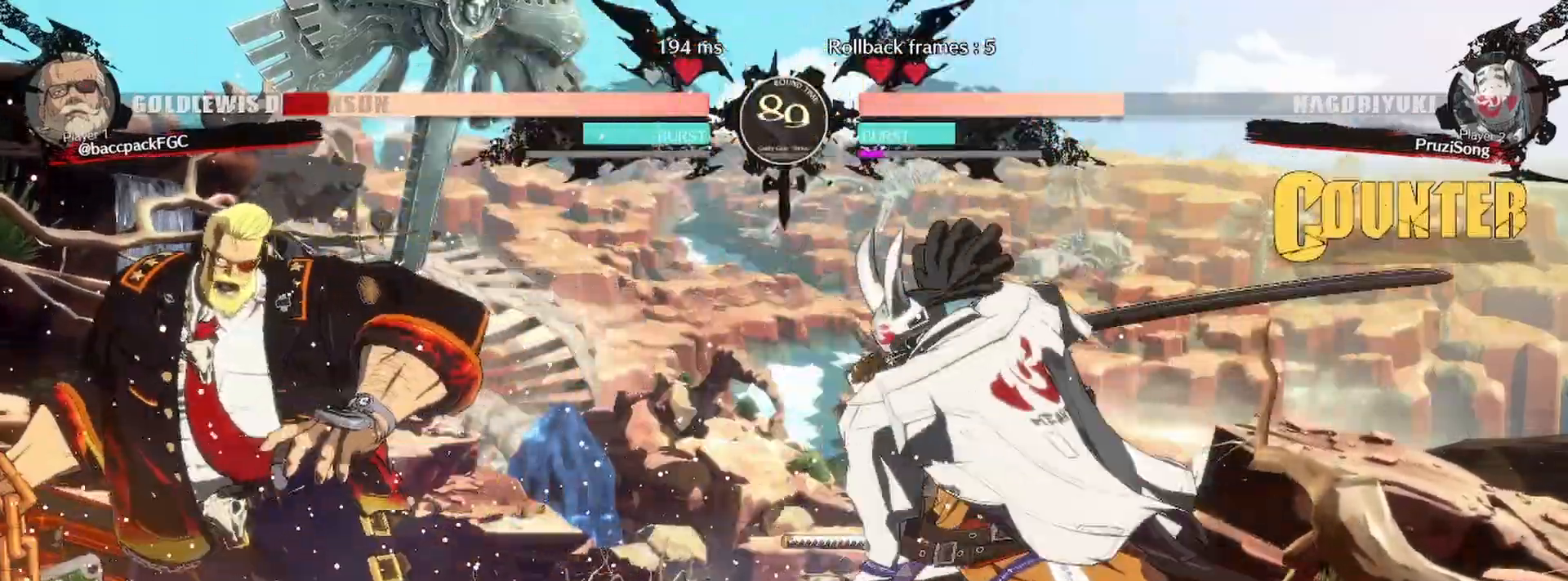
{"buttons": ["DPAD_LEFT"], "events": [[150, "TRIANGLE", "up"], [183, "CIRCLE", "up"], [267, "TRIANGLE", "down"], [283, "CIRCLE", "down"], [467, "DPAD_DOWN", "up"], [483, "CIRCLE", "up"], [483, "TRIANGLE", "up"]]}
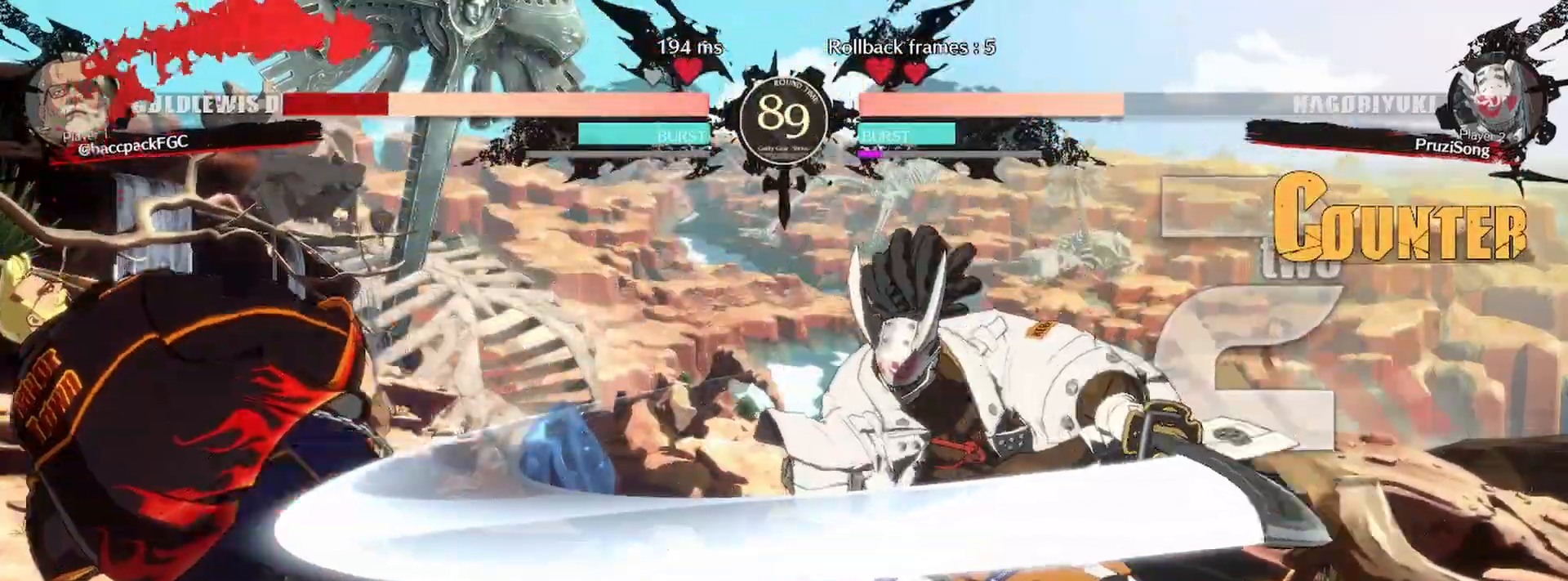
{"buttons": ["CIRCLE", "TRIANGLE", "DPAD_DOWN", "DPAD_LEFT"], "events": [[200, "DPAD_DOWN", "down"], [283, "CIRCLE", "down"], [283, "TRIANGLE", "down"]]}
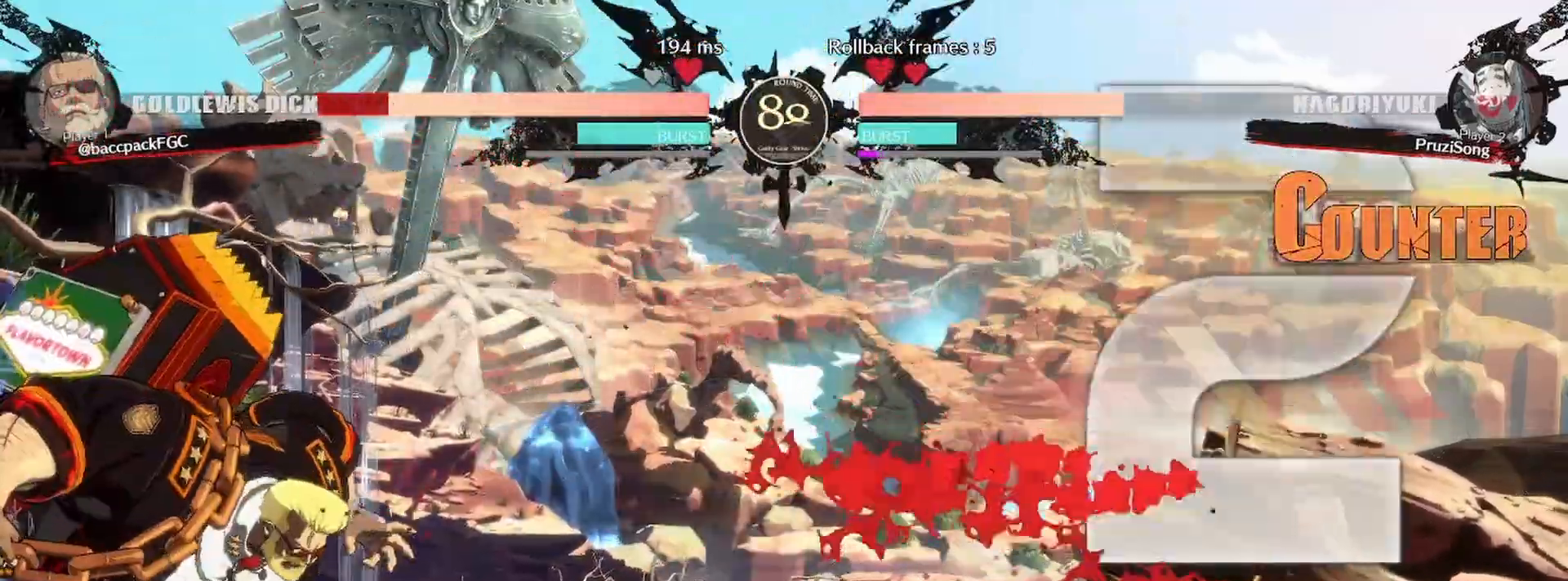
{"buttons": ["DPAD_LEFT"], "events": [[200, "DPAD_DOWN", "up"], [217, "TRIANGLE", "up"], [233, "CIRCLE", "up"], [250, "DPAD_UP", "down"], [433, "DPAD_UP", "up"]]}
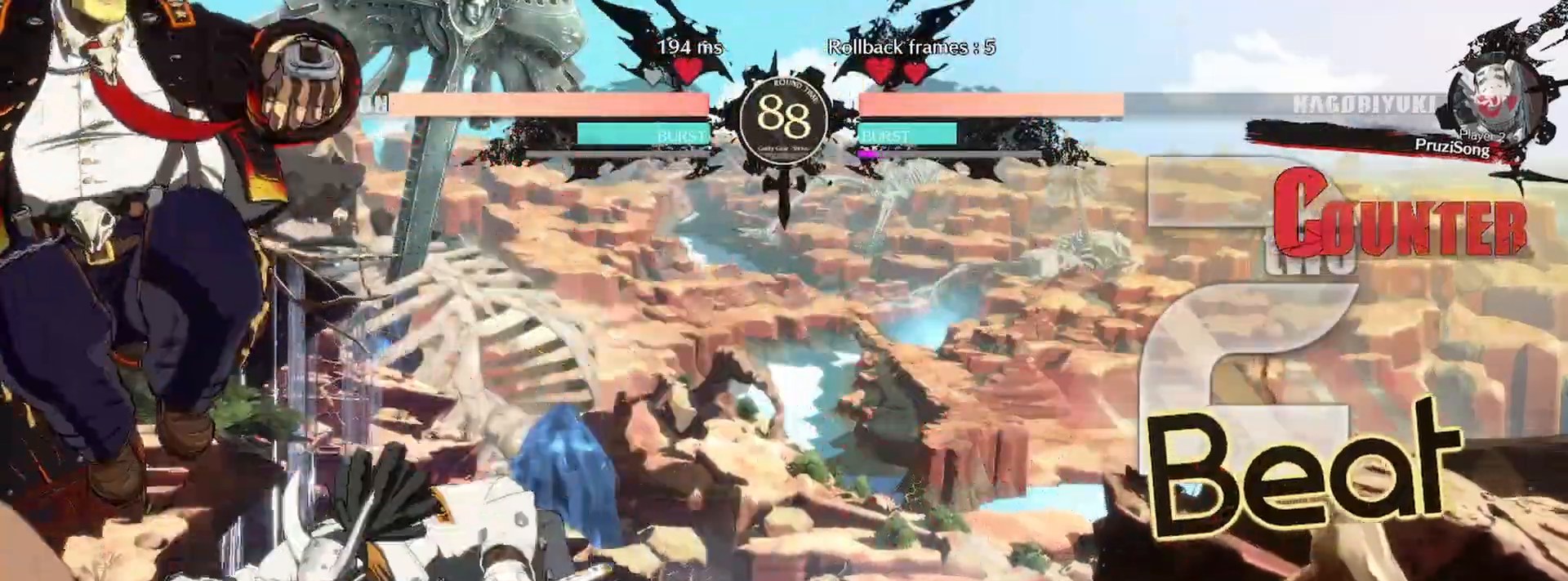
{"buttons": ["DPAD_LEFT"], "events": [[400, "R1", "down"], [450, "R1", "up"]]}
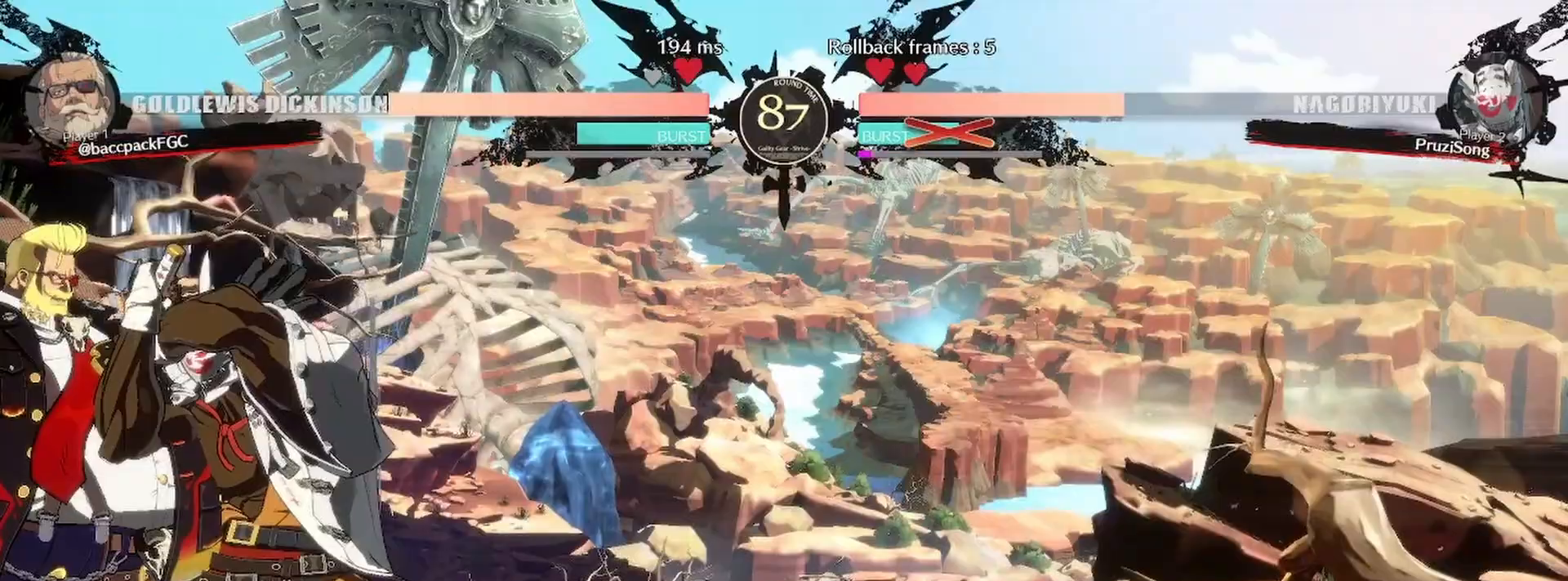
{"buttons": [], "events": [[50, "R1", "down"], [100, "R1", "up"], [200, "R1", "down"], [267, "R1", "up"], [350, "DPAD_LEFT", "up"]]}
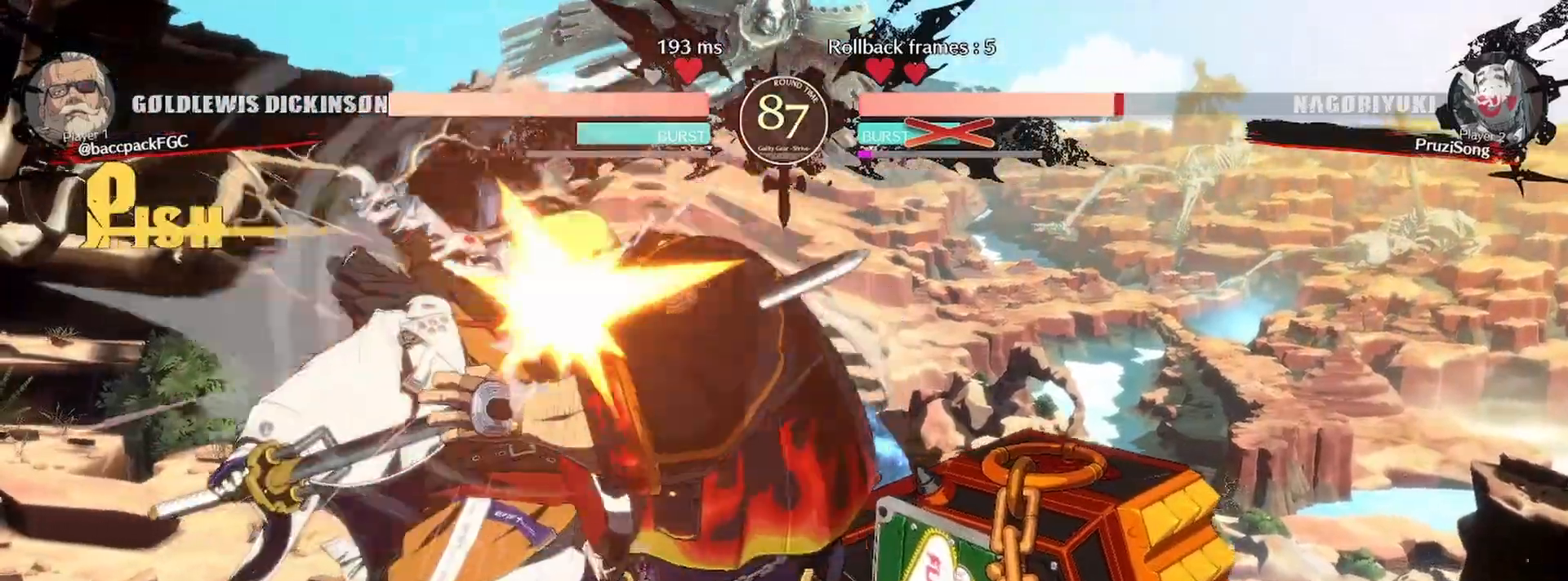
{"buttons": [], "events": []}
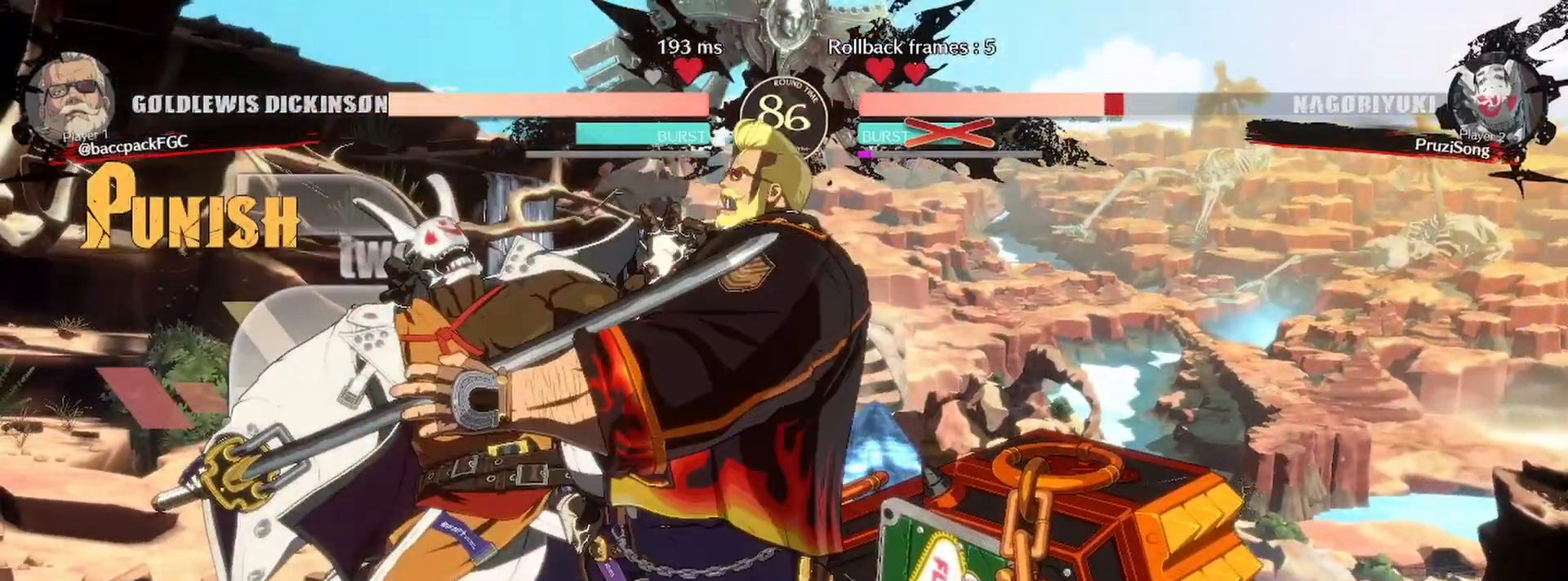
{"buttons": [], "events": []}
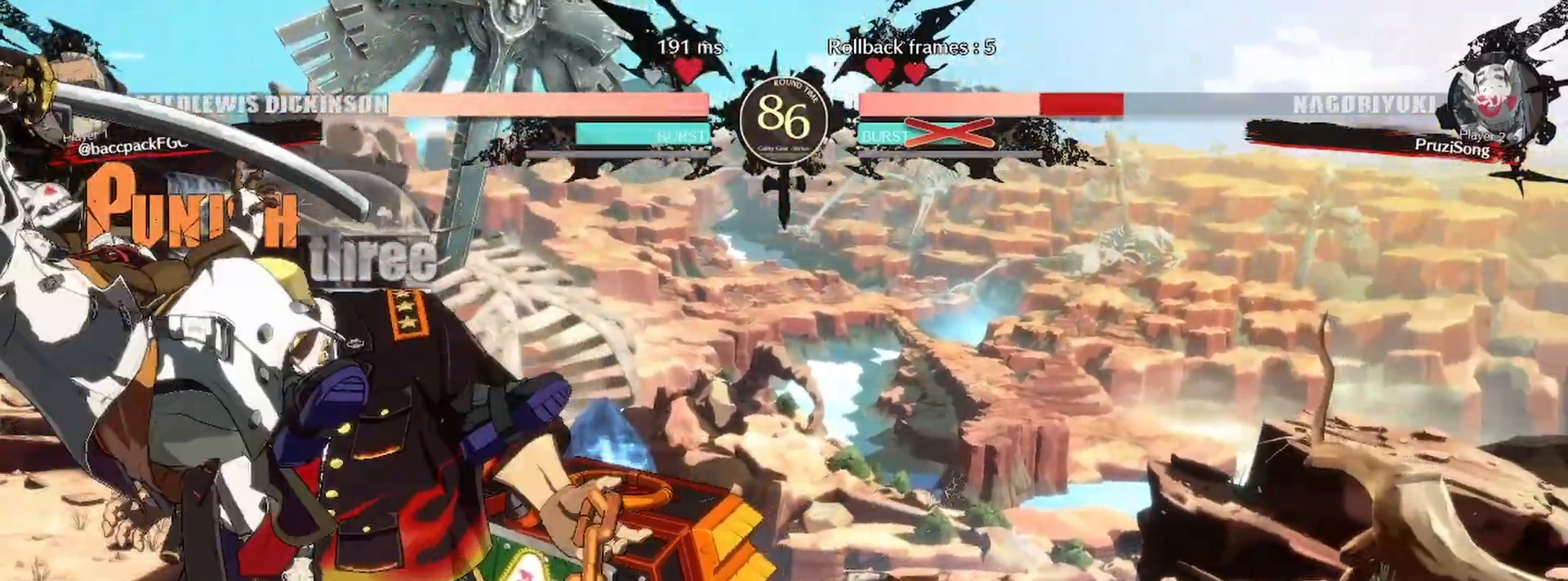
{"buttons": ["L1"], "events": [[150, "L1", "down"]]}
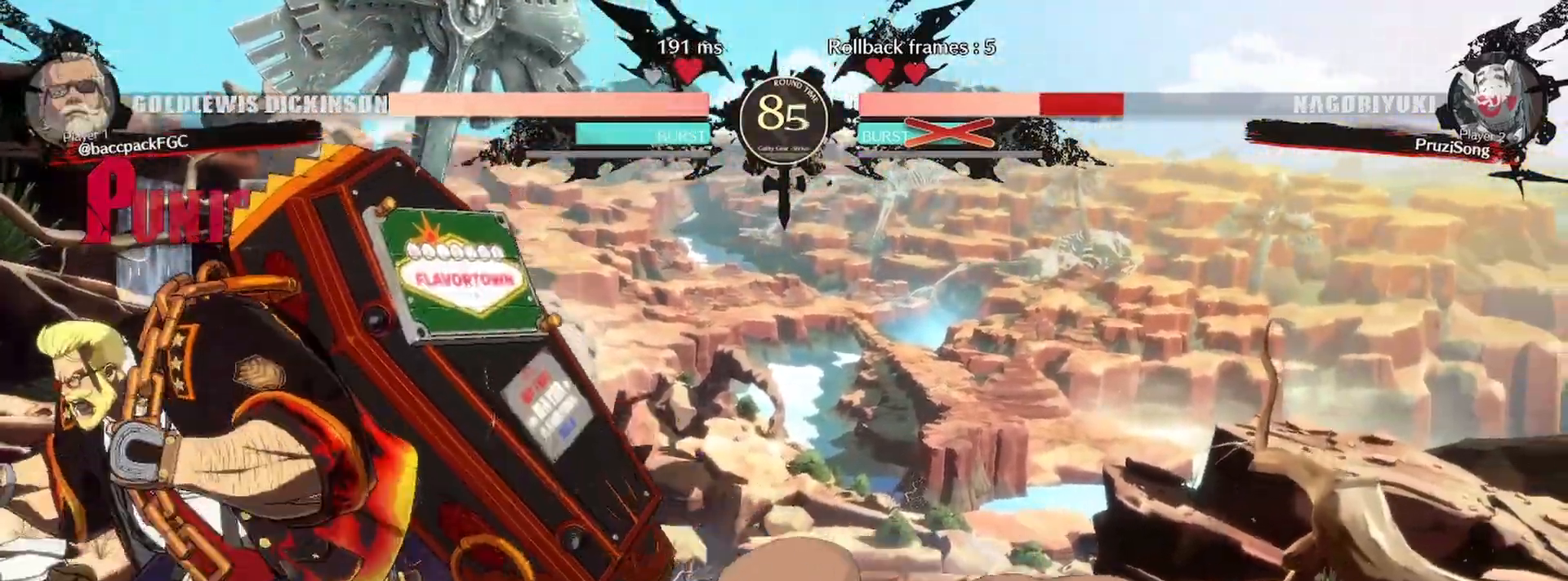
{"buttons": [], "events": [[117, "DPAD_DOWN", "down"], [117, "L1", "up"], [200, "DPAD_LEFT", "down"], [250, "DPAD_DOWN", "up"], [283, "DPAD_LEFT", "up"], [283, "DPAD_UP", "down"], [317, "CIRCLE", "down"], [400, "CIRCLE", "up"], [400, "DPAD_UP", "up"]]}
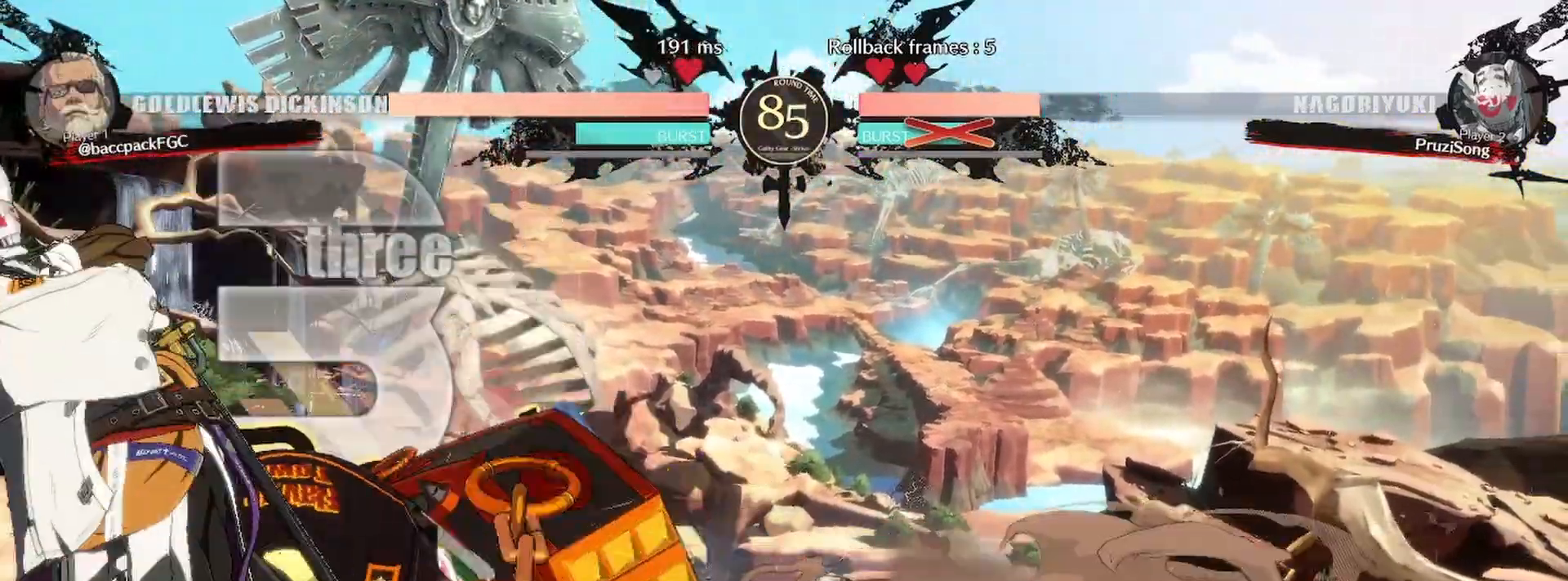
{"buttons": ["TRIANGLE"], "events": [[100, "TRIANGLE", "down"], [167, "TRIANGLE", "up"], [283, "TRIANGLE", "down"], [350, "TRIANGLE", "up"], [450, "TRIANGLE", "down"]]}